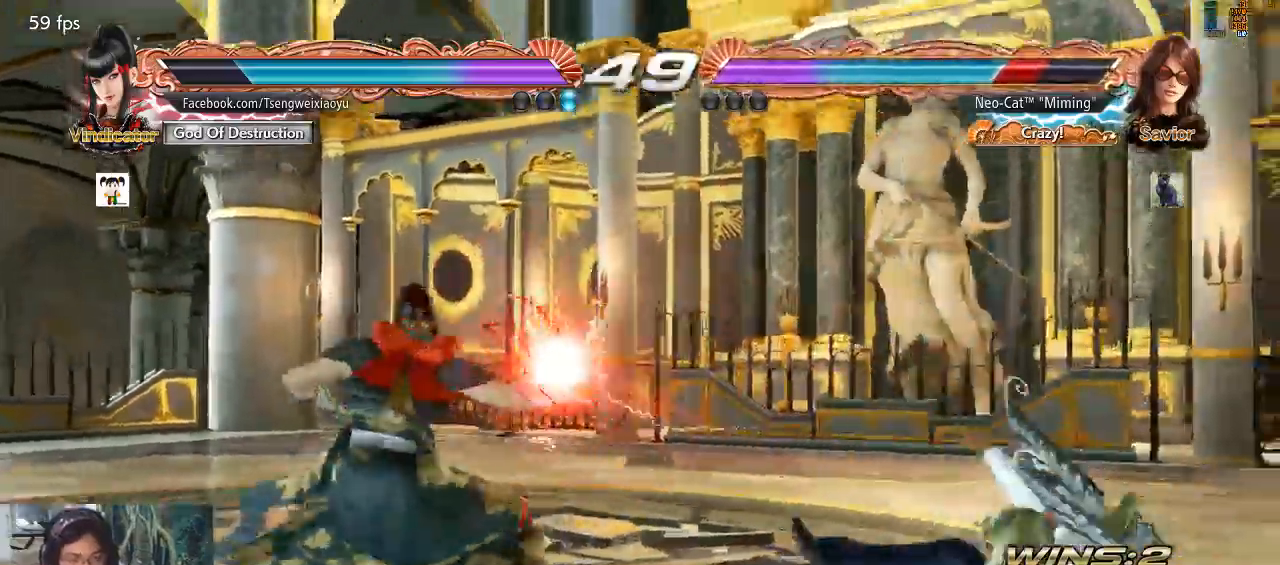
Gameplay with a controller (arcade stick); each line is a JSON object with the inputs held at the frame after it (dt_ms = milliseconds from this image to that frame). "events" lists button and stick changes between this image and that frame as [ms after this image, input, new state], when the widget could be followed in between. Not read: L3 R3.
{"dt_ms": 500, "buttons": [], "left_stick": "center", "events": [[33, "left_stick", "center"]]}
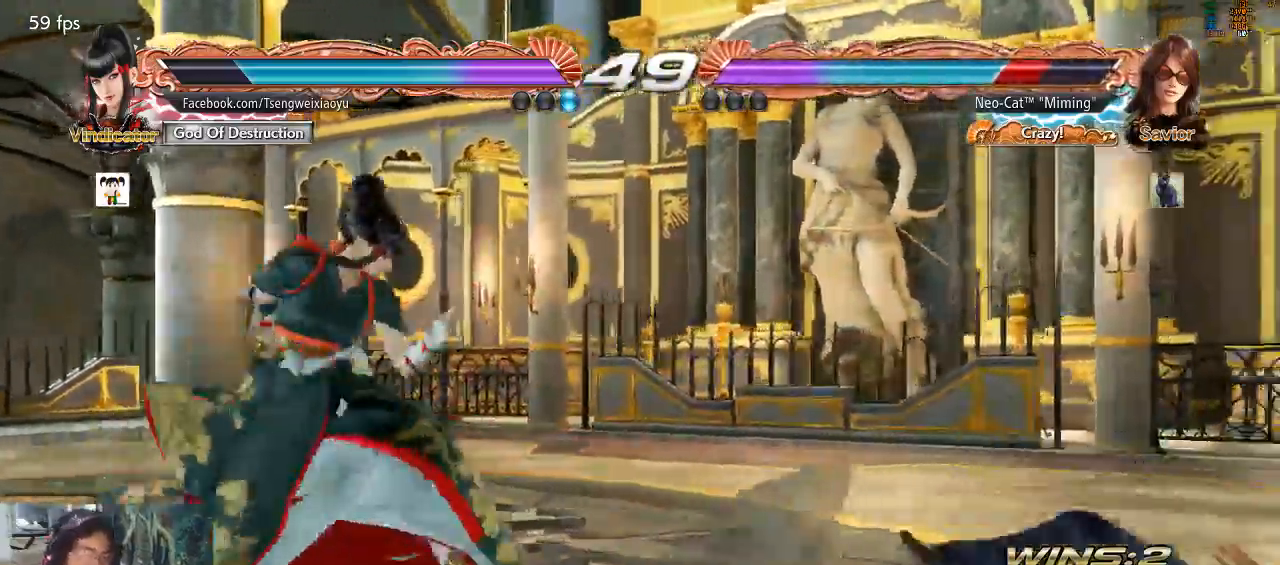
{"dt_ms": 500, "buttons": [], "left_stick": "center", "events": [[200, "CIRCLE", "down"], [200, "CROSS", "down"], [233, "CIRCLE", "up"], [267, "CROSS", "up"]]}
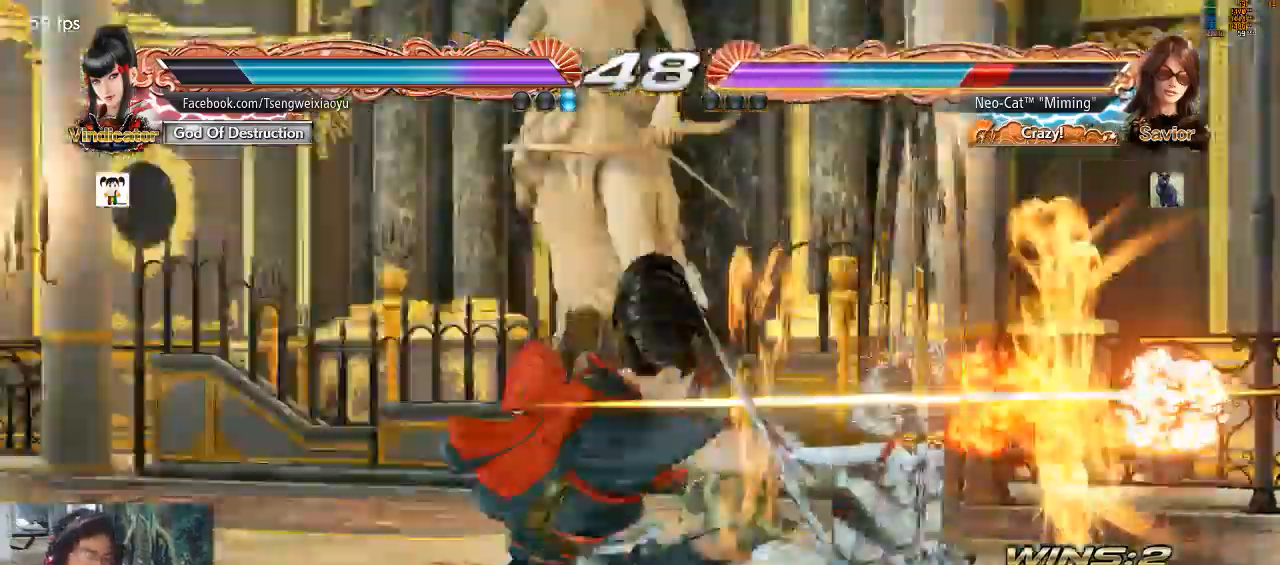
{"dt_ms": 500, "buttons": [], "left_stick": "center", "events": []}
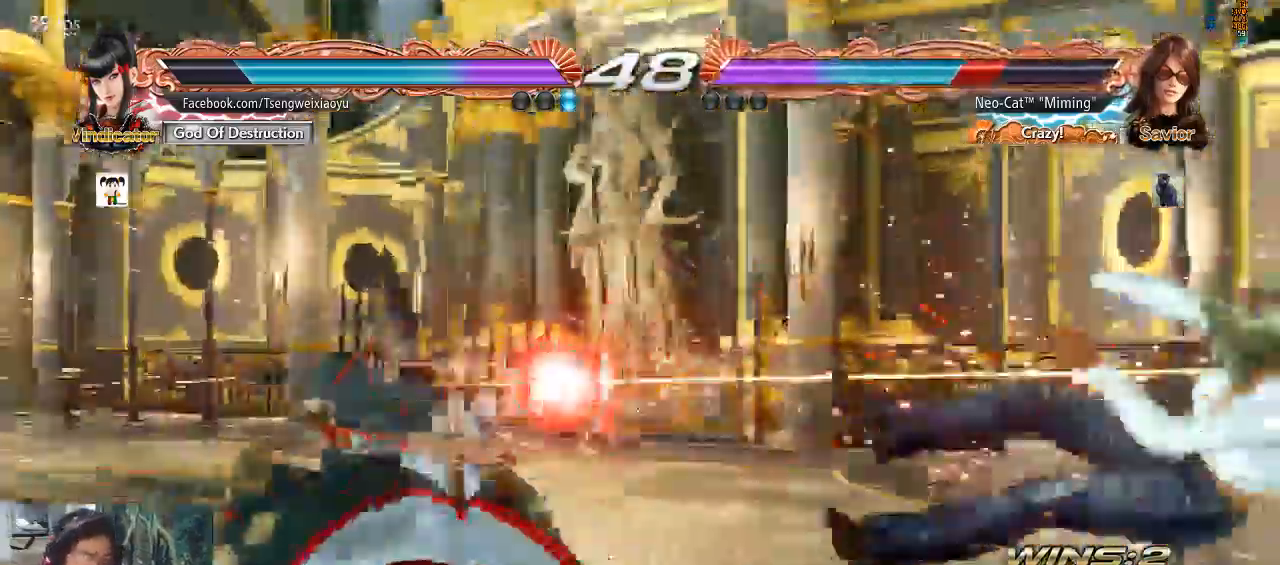
{"dt_ms": 1000, "buttons": [], "left_stick": "center"}
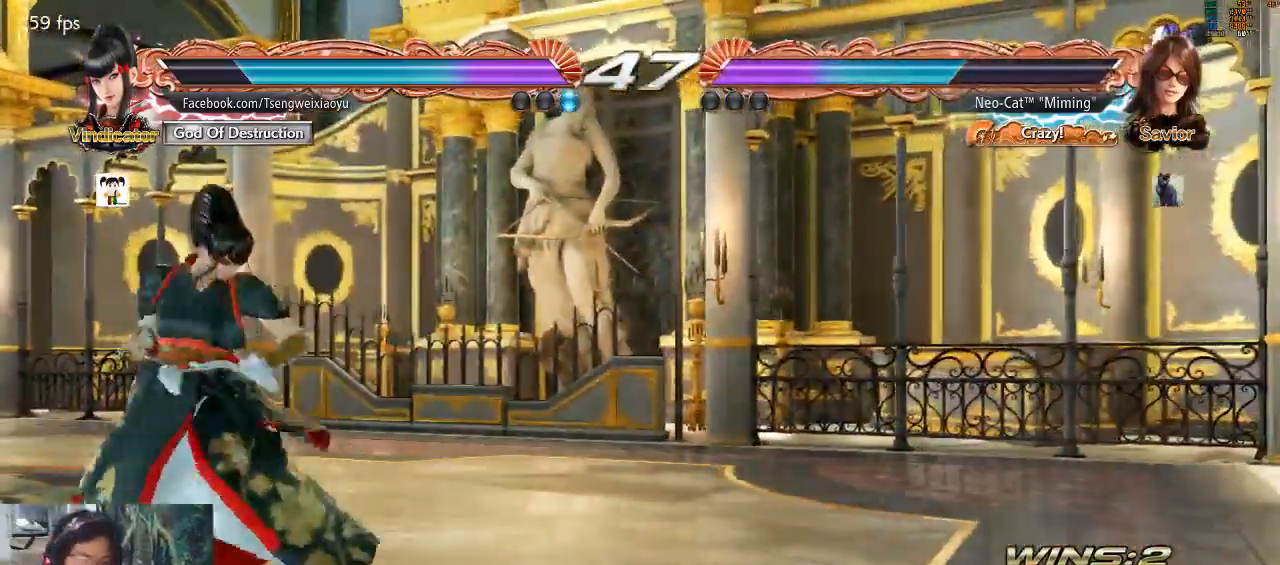
{"dt_ms": 500, "buttons": [], "left_stick": "center", "events": [[300, "CROSS", "down"], [367, "CROSS", "up"]]}
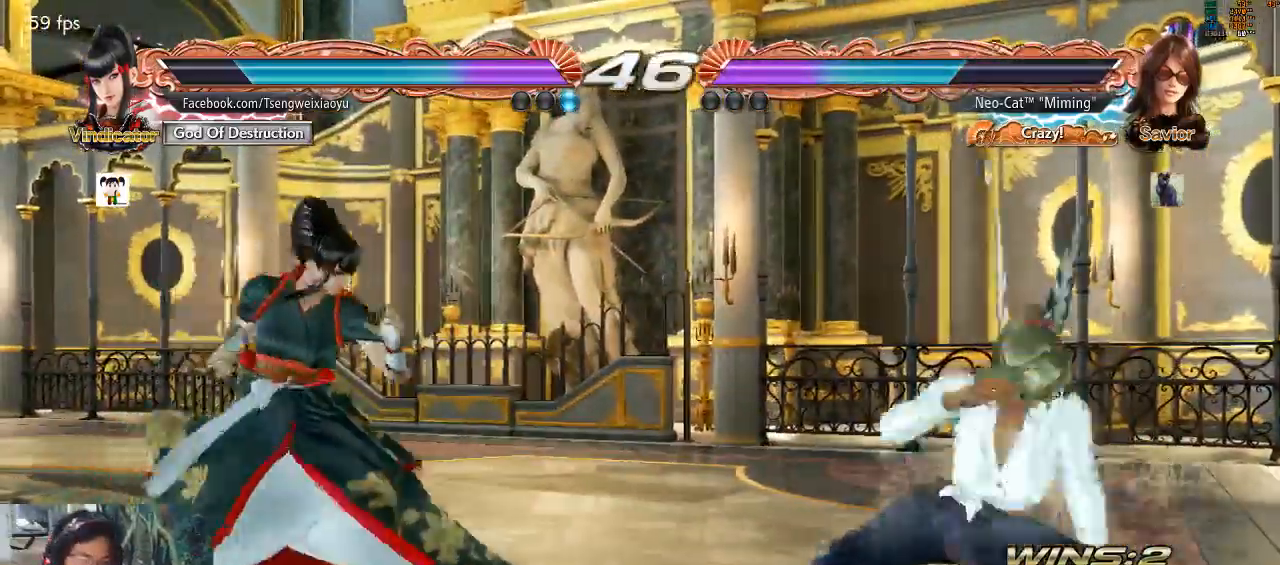
{"dt_ms": 1000, "buttons": [], "left_stick": "center"}
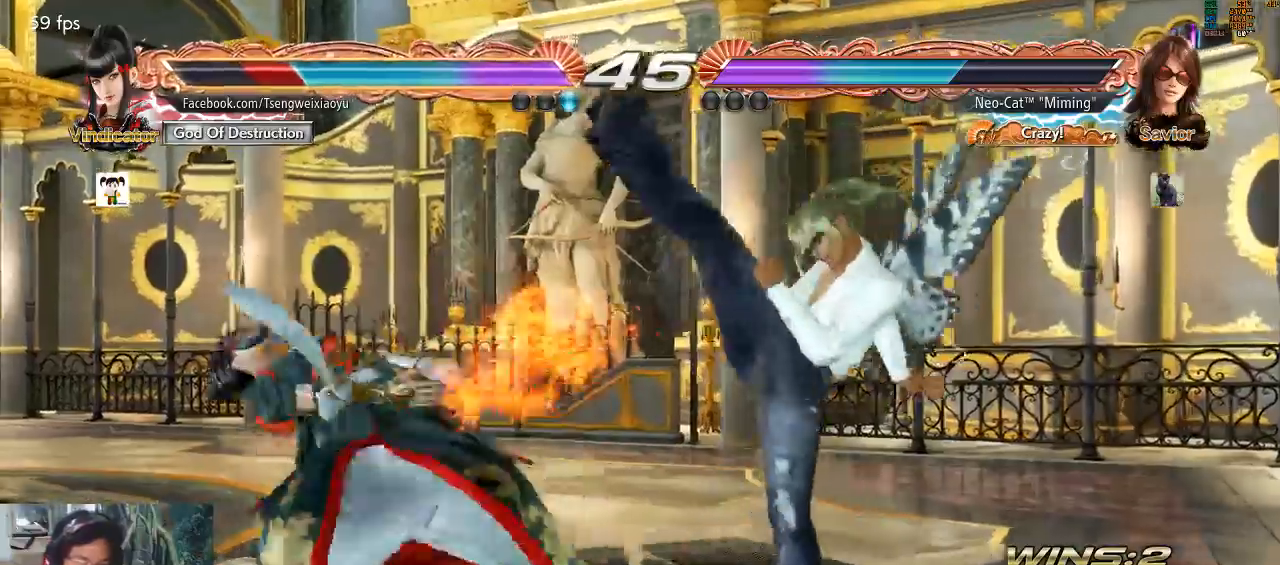
{"dt_ms": 500, "buttons": [], "left_stick": "down-left"}
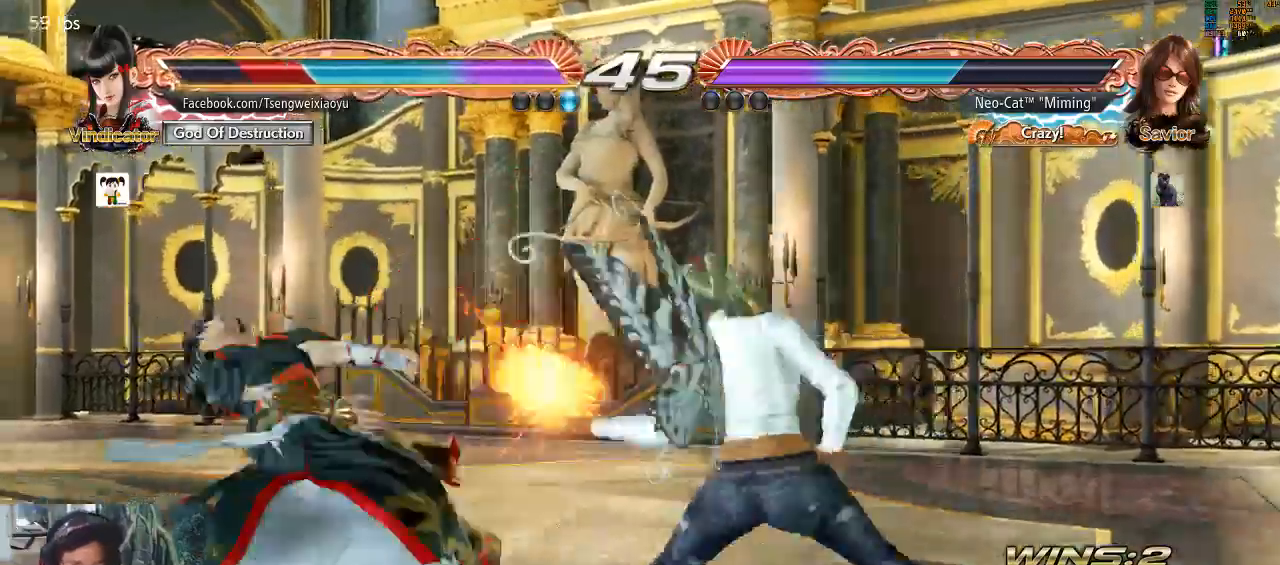
{"dt_ms": 500, "buttons": [], "left_stick": "down-left"}
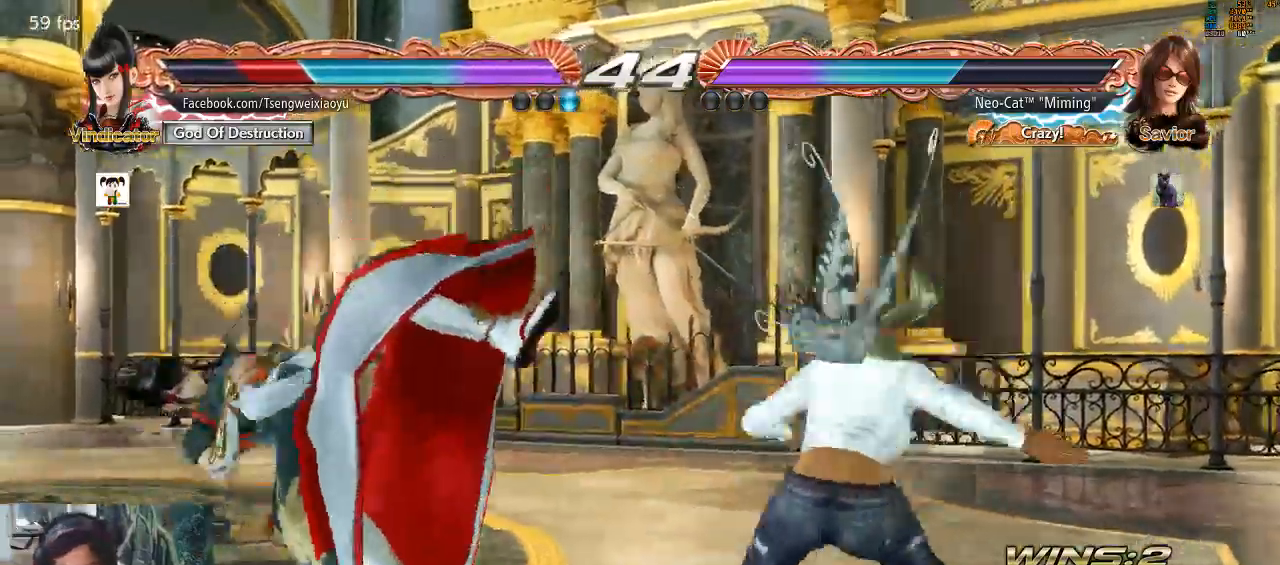
{"dt_ms": 500, "buttons": [], "left_stick": "center", "events": [[33, "CIRCLE", "down"], [67, "left_stick", "center"], [133, "CIRCLE", "up"]]}
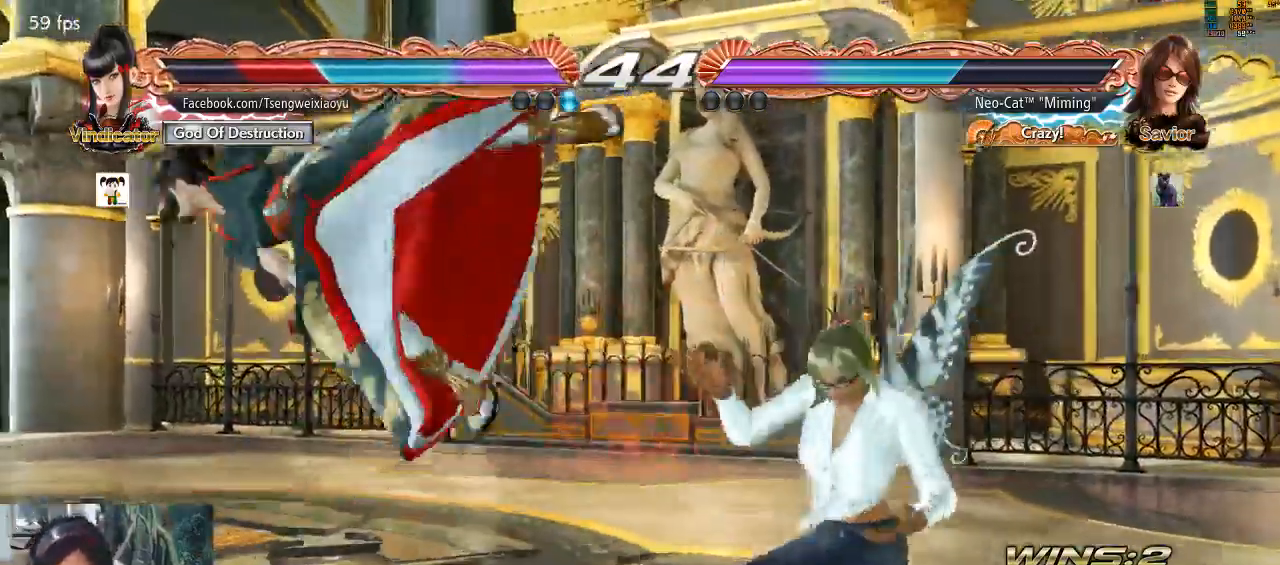
{"dt_ms": 500, "buttons": [], "left_stick": "center", "events": [[167, "SQUARE", "down"], [167, "left_stick", "left"], [233, "SQUARE", "up"], [333, "left_stick", "center"]]}
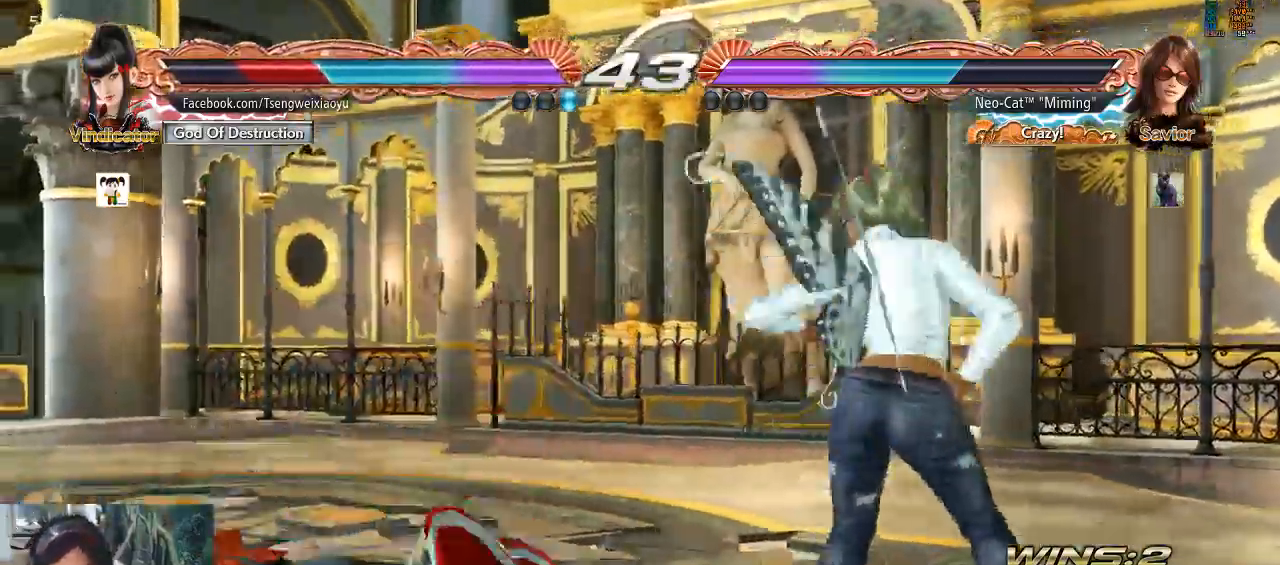
{"dt_ms": 500, "buttons": [], "left_stick": "left", "events": [[100, "left_stick", "left"], [300, "left_stick", "down"], [333, "CROSS", "down"], [400, "CROSS", "up"], [400, "left_stick", "center"], [500, "left_stick", "left"]]}
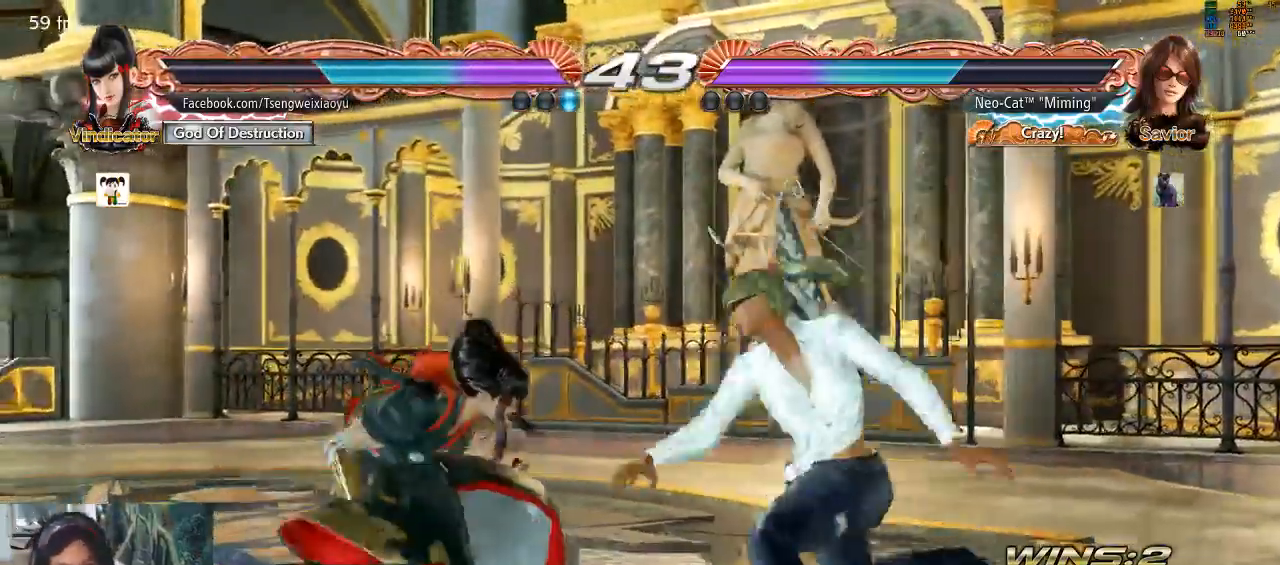
{"dt_ms": 500, "buttons": [], "left_stick": "left", "events": []}
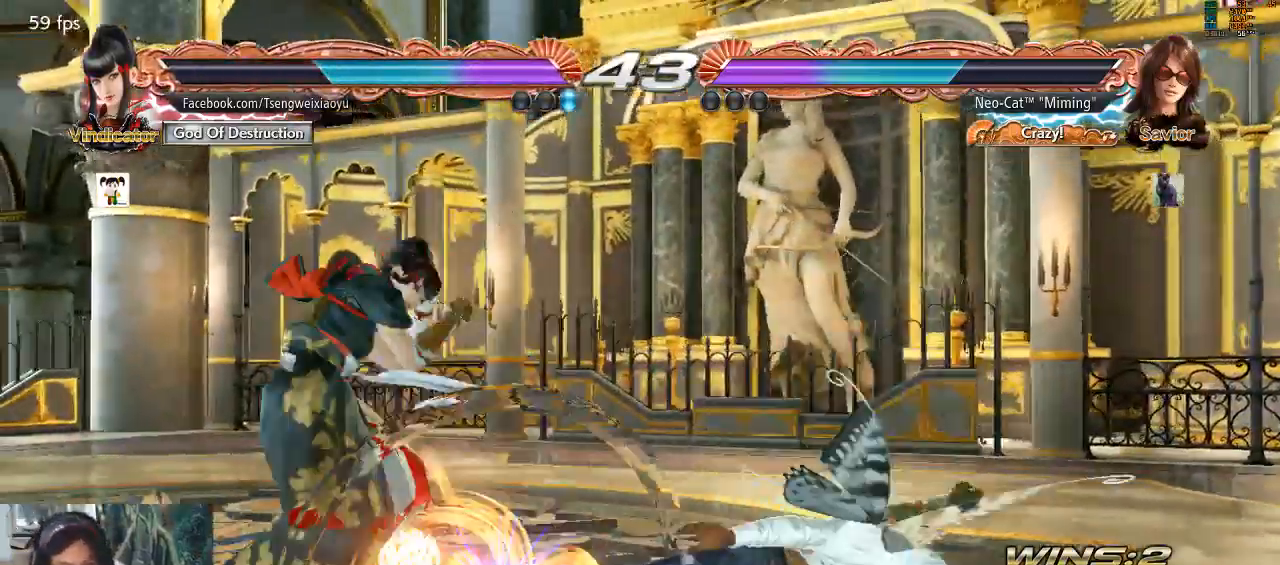
{"dt_ms": 500, "buttons": [], "left_stick": "center", "events": [[200, "left_stick", "center"], [367, "left_stick", "left"], [433, "left_stick", "center"]]}
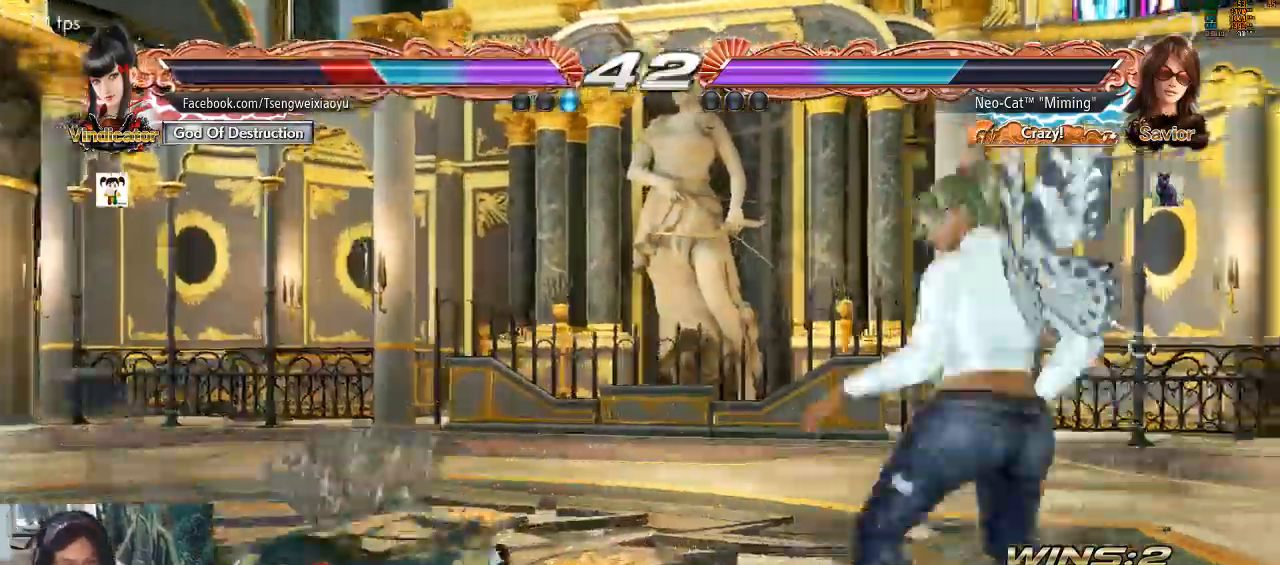
{"dt_ms": 500, "buttons": [], "left_stick": "center"}
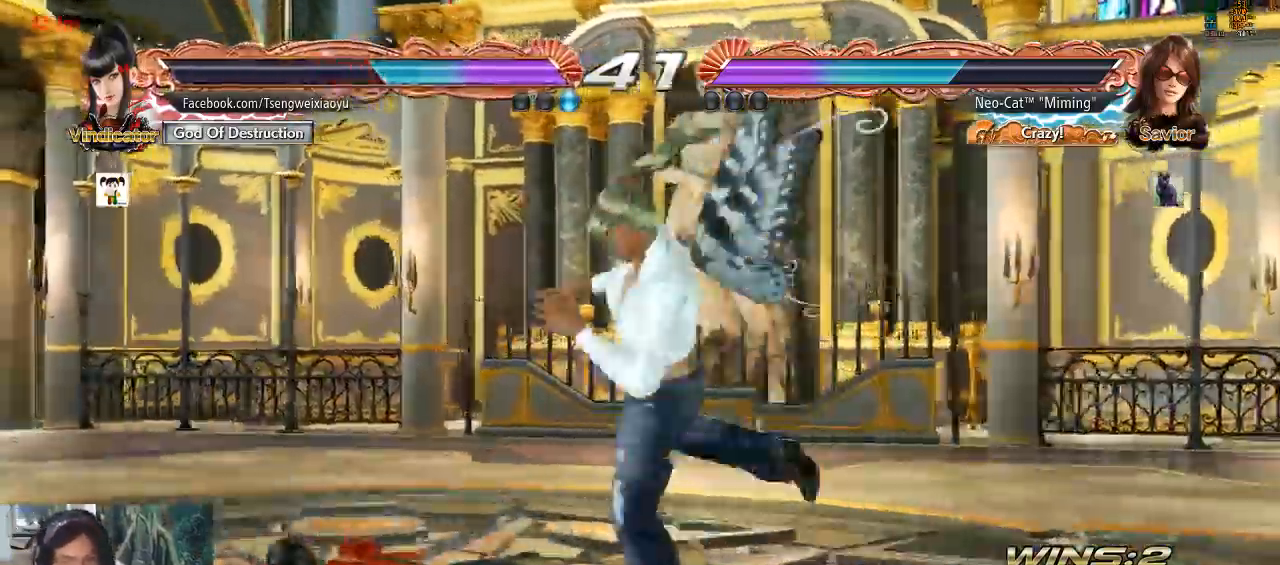
{"dt_ms": 500, "buttons": ["CIRCLE"], "left_stick": "center", "events": [[467, "CIRCLE", "down"]]}
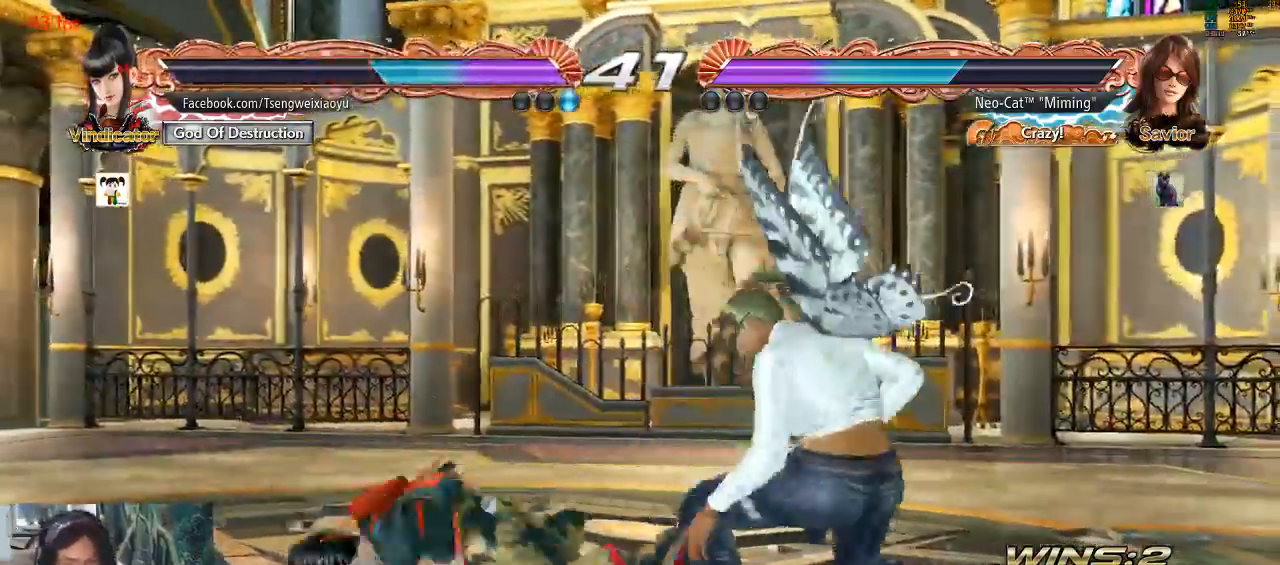
{"dt_ms": 500, "buttons": [], "left_stick": "center", "events": [[33, "CIRCLE", "up"], [100, "CIRCLE", "down"], [167, "CIRCLE", "up"]]}
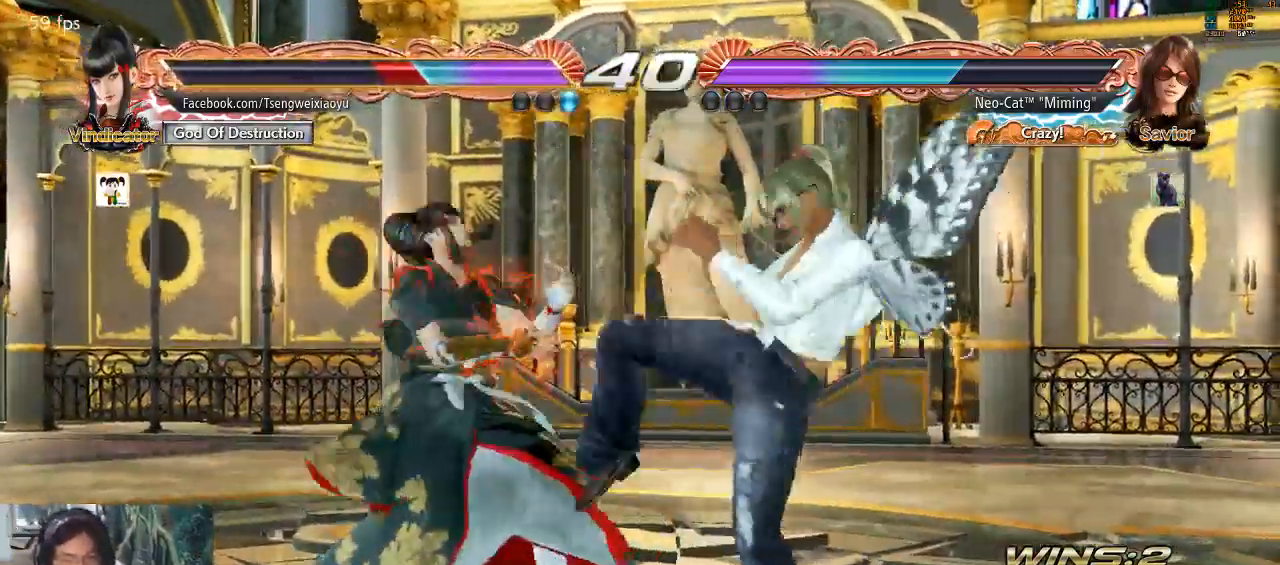
{"dt_ms": 500, "buttons": [], "left_stick": "center", "events": [[100, "CIRCLE", "down"], [167, "CIRCLE", "up"], [233, "CIRCLE", "down"], [300, "CIRCLE", "up"], [400, "CIRCLE", "down"], [500, "CIRCLE", "up"]]}
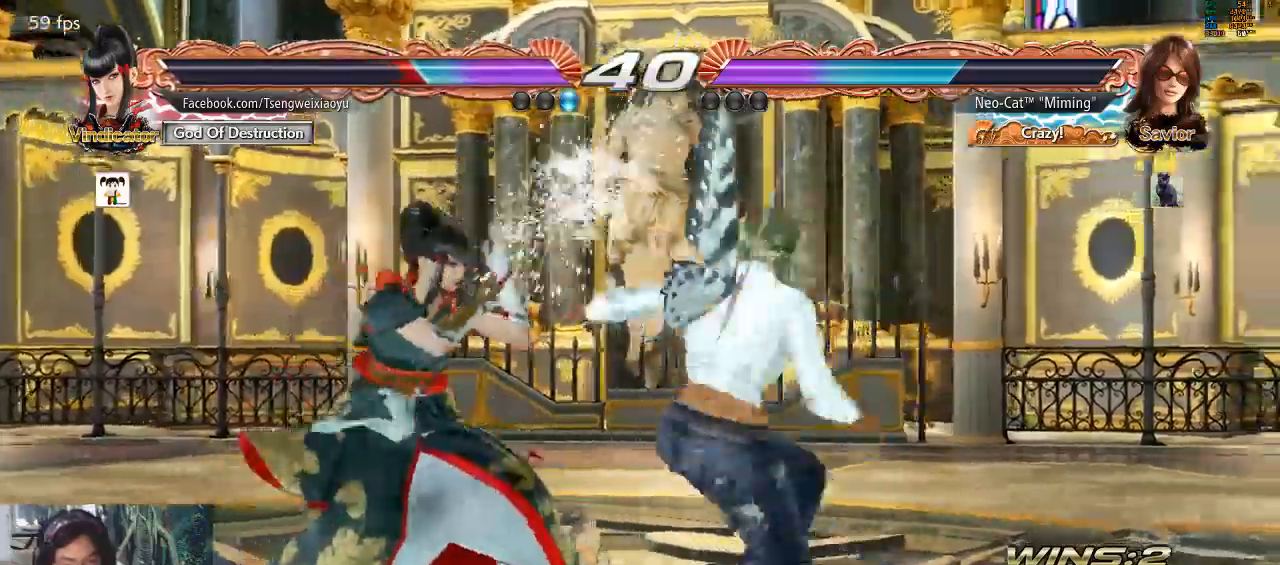
{"dt_ms": 500, "buttons": [], "left_stick": "center", "events": [[167, "CIRCLE", "down"], [267, "CIRCLE", "up"], [333, "CIRCLE", "down"], [467, "CIRCLE", "up"]]}
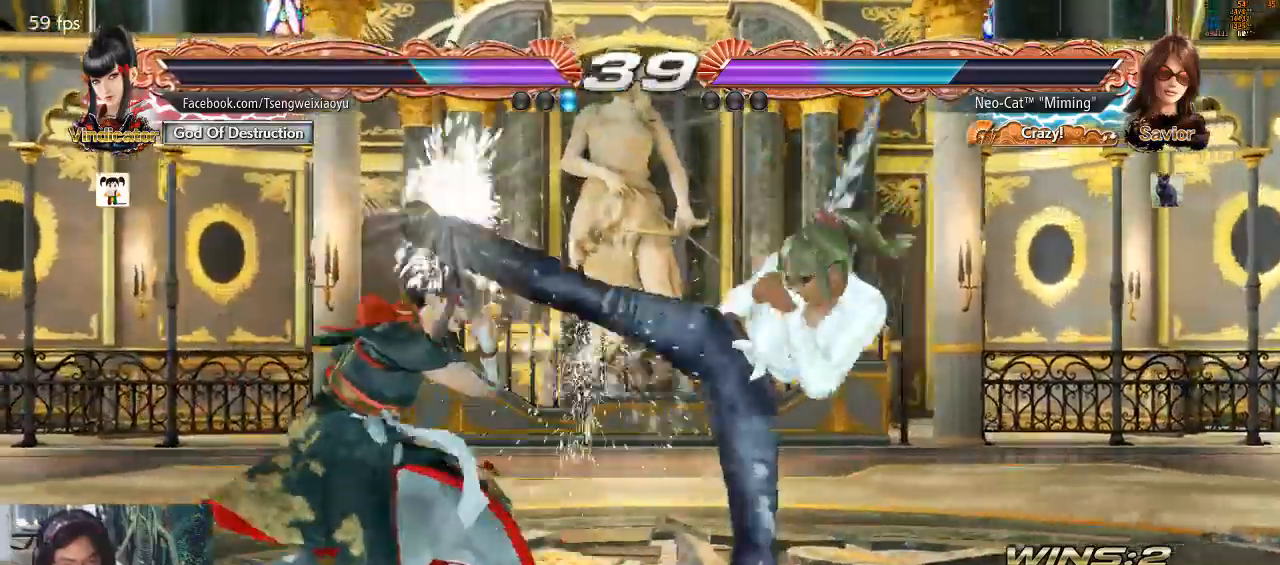
{"dt_ms": 500, "buttons": ["CIRCLE"], "left_stick": "center", "events": [[33, "CIRCLE", "down"], [133, "CIRCLE", "up"], [200, "CIRCLE", "down"], [300, "CIRCLE", "up"], [333, "CIRCLE", "down"], [433, "CIRCLE", "up"], [467, "CIRCLE", "down"]]}
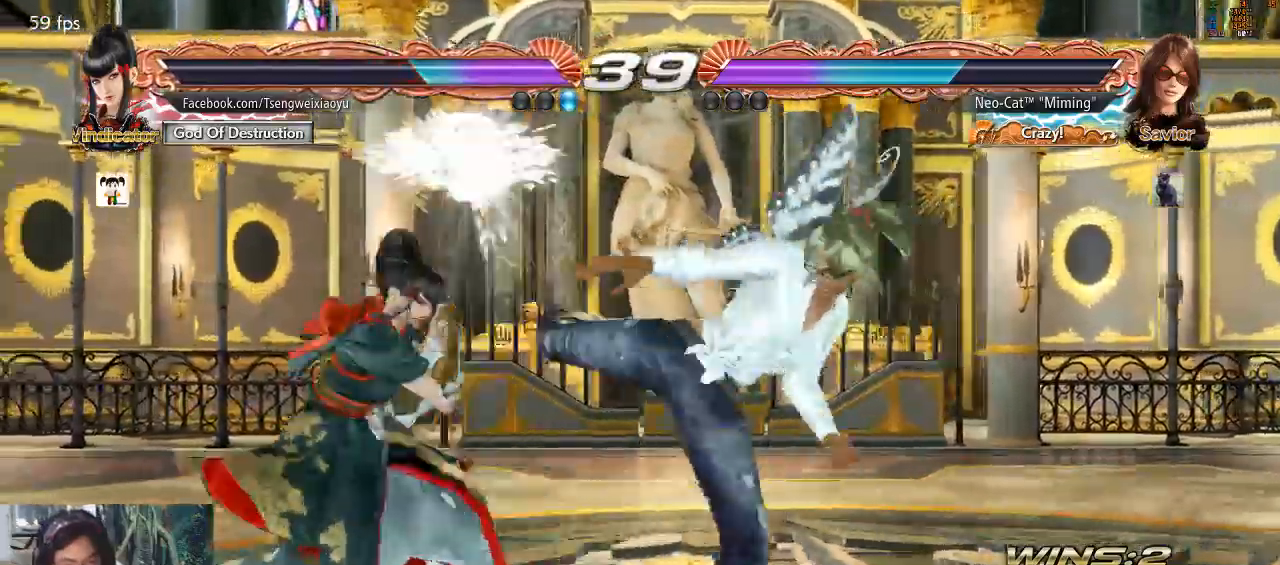
{"dt_ms": 500, "buttons": [], "left_stick": "center", "events": [[67, "CIRCLE", "up"], [133, "CIRCLE", "down"], [233, "CIRCLE", "up"], [333, "CIRCLE", "down"], [433, "CIRCLE", "up"]]}
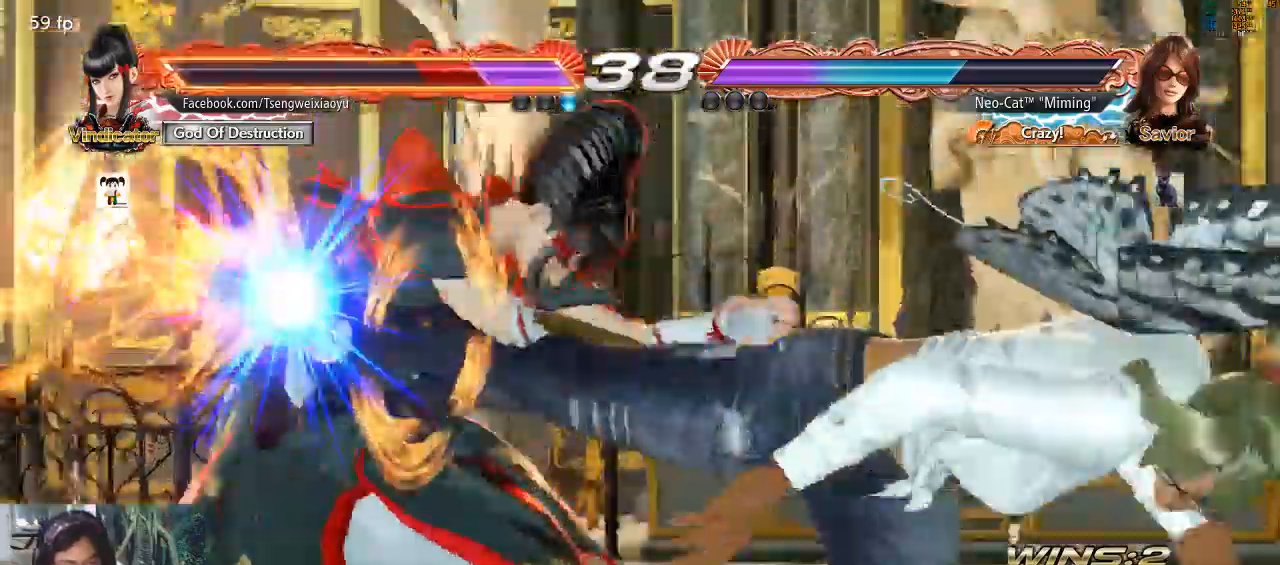
{"dt_ms": 500, "buttons": [], "left_stick": "center"}
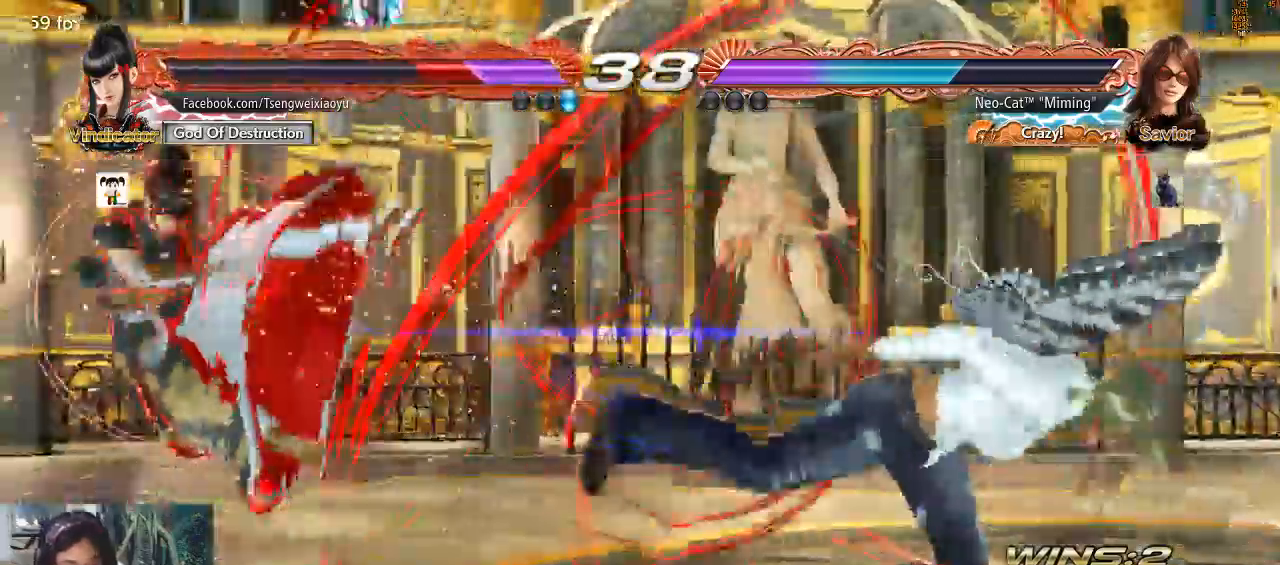
{"dt_ms": 500, "buttons": [], "left_stick": "left", "events": [[167, "left_stick", "left"], [233, "left_stick", "center"], [333, "left_stick", "left"], [400, "left_stick", "center"], [467, "left_stick", "left"]]}
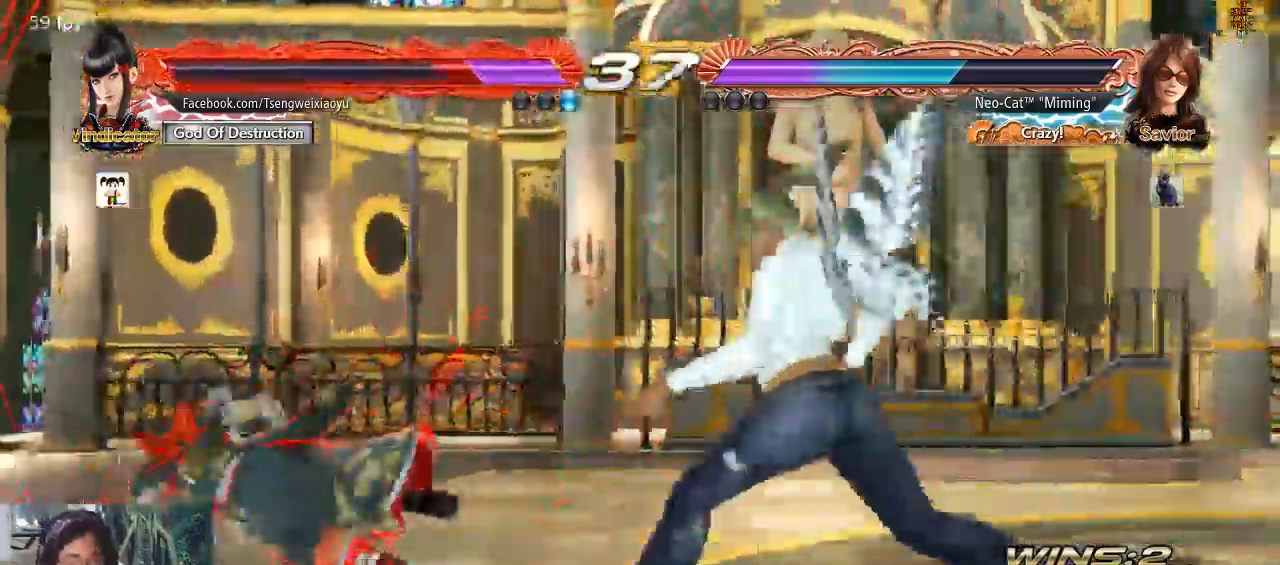
{"dt_ms": 500, "buttons": [], "left_stick": "center"}
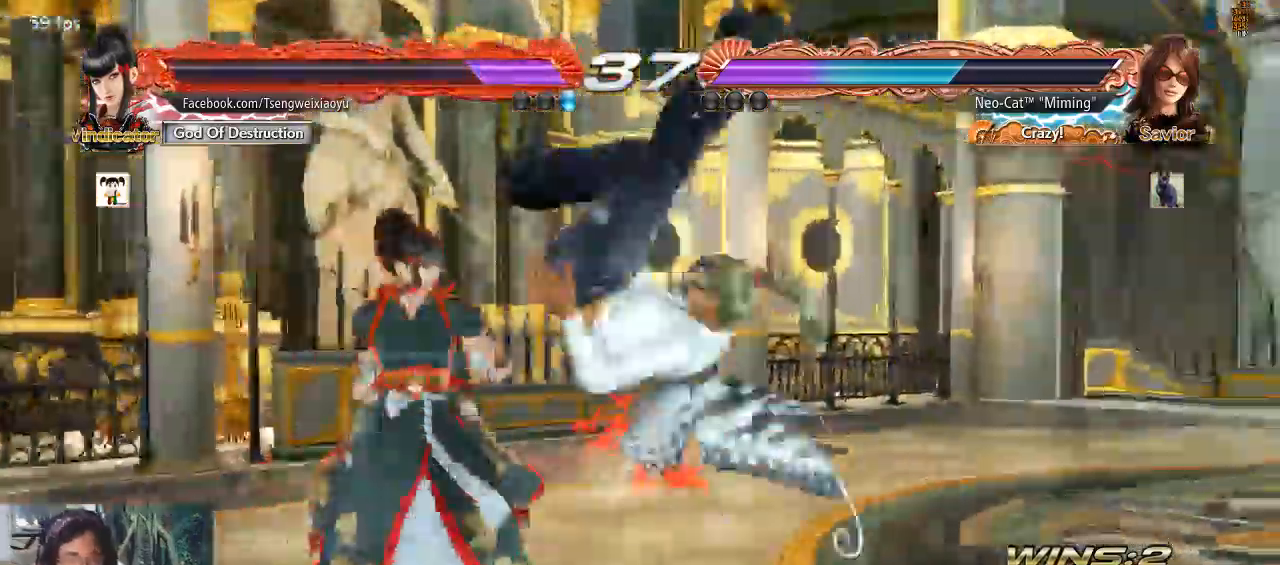
{"dt_ms": 500, "buttons": [], "left_stick": "center"}
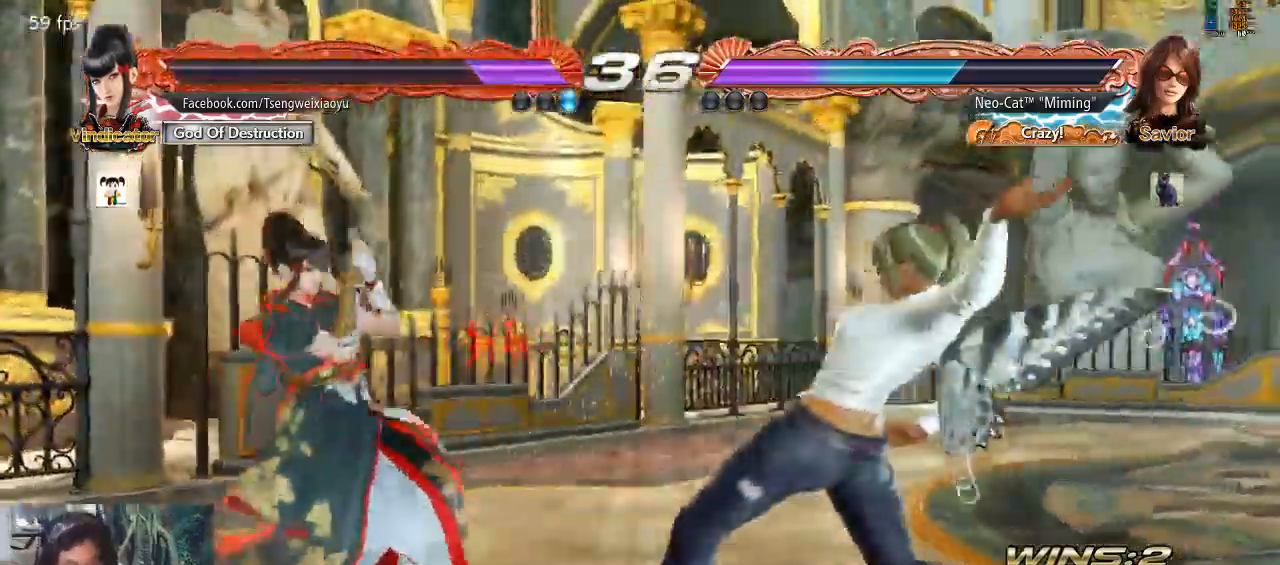
{"dt_ms": 500, "buttons": [], "left_stick": "down-right", "events": [[67, "left_stick", "right"], [133, "left_stick", "center"], [200, "left_stick", "right"], [467, "left_stick", "down-right"]]}
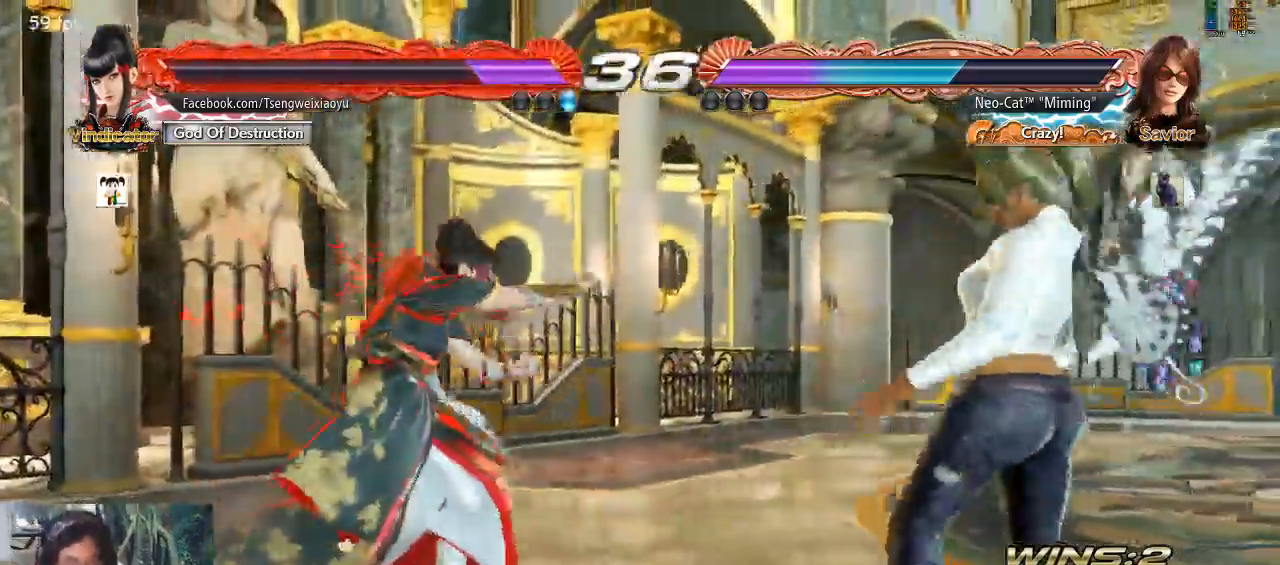
{"dt_ms": 500, "buttons": [], "left_stick": "down-left", "events": [[133, "left_stick", "center"], [200, "left_stick", "right"], [333, "left_stick", "down-left"], [400, "CIRCLE", "down"], [400, "CROSS", "down"], [467, "CIRCLE", "up"], [467, "CROSS", "up"]]}